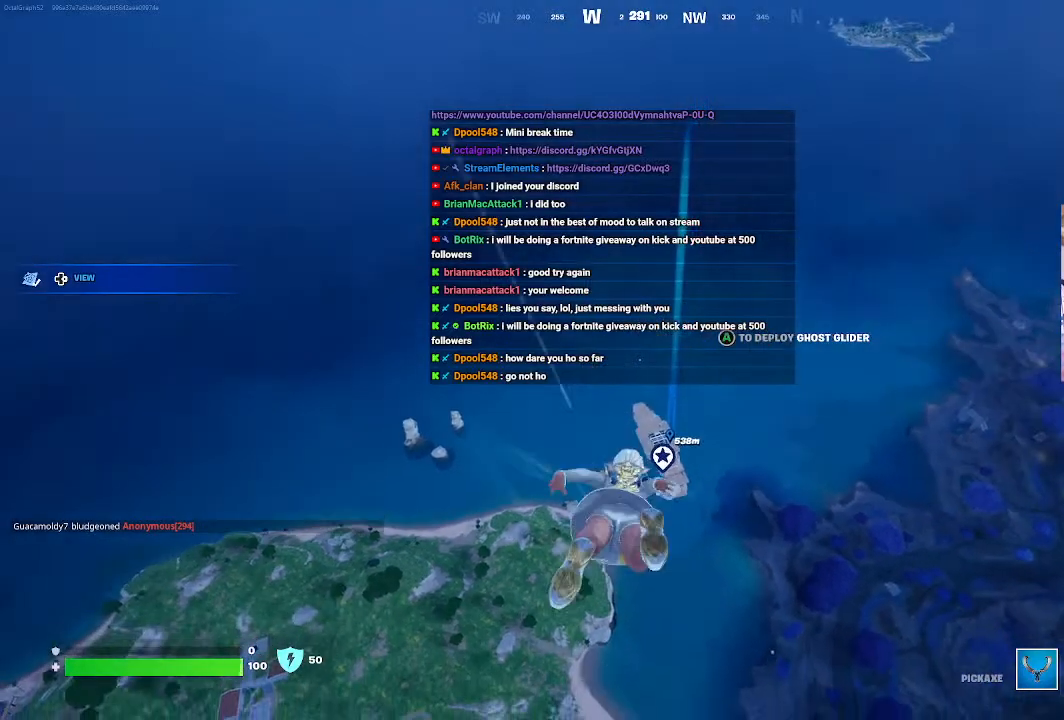
Gameplay with a controller (Xbox layout); each line is a JSON object with the inputs held at the frame after it. "events" lists button and stick changes between this image and that frame as [ms after this image, input, new state], when the widget could be followed in between.
{"buttons": [], "left_stick": "up", "right_stick": "center", "events": []}
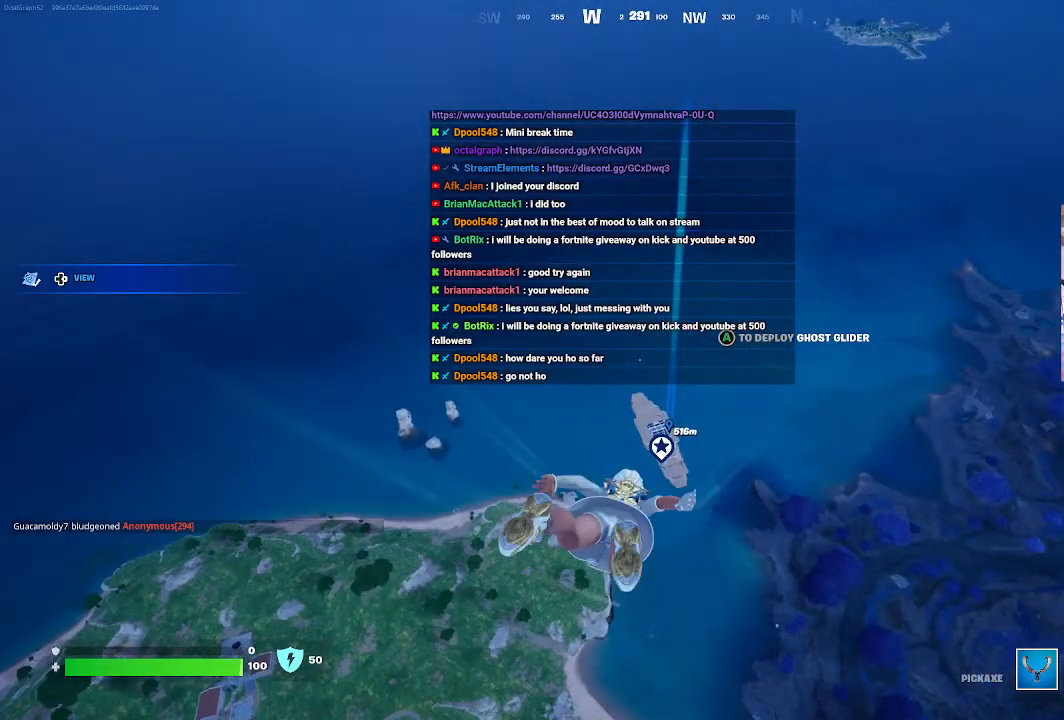
{"buttons": [], "left_stick": "up", "right_stick": "center", "events": []}
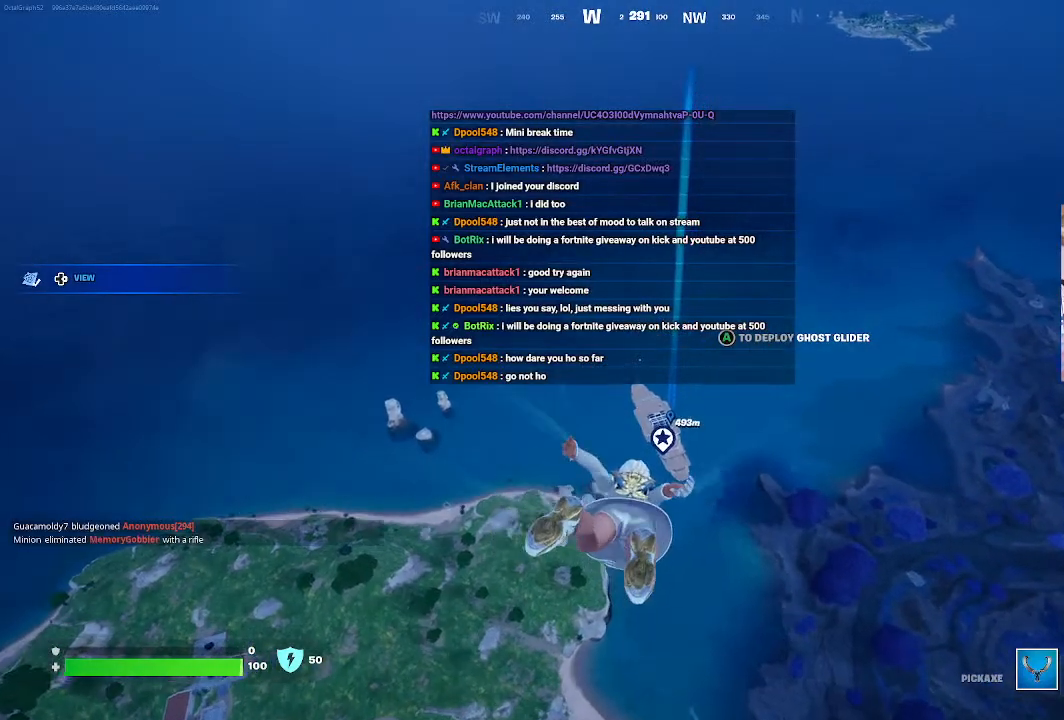
{"buttons": [], "left_stick": "up", "right_stick": "center", "events": []}
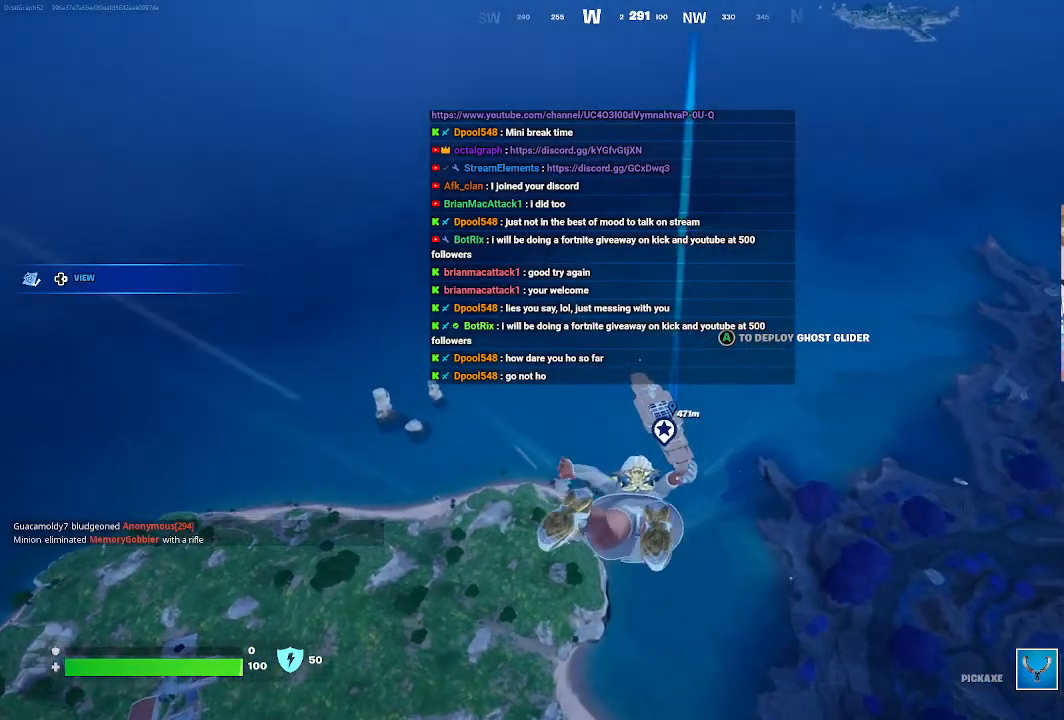
{"buttons": [], "left_stick": "up", "right_stick": "center", "events": []}
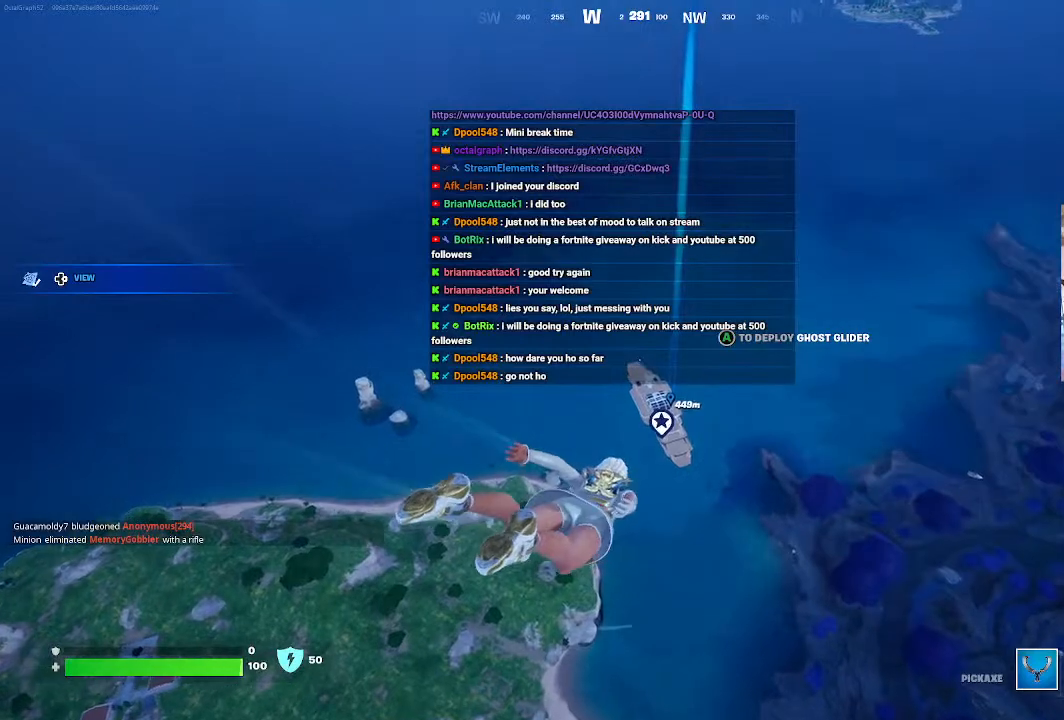
{"buttons": [], "left_stick": "up", "right_stick": "center", "events": []}
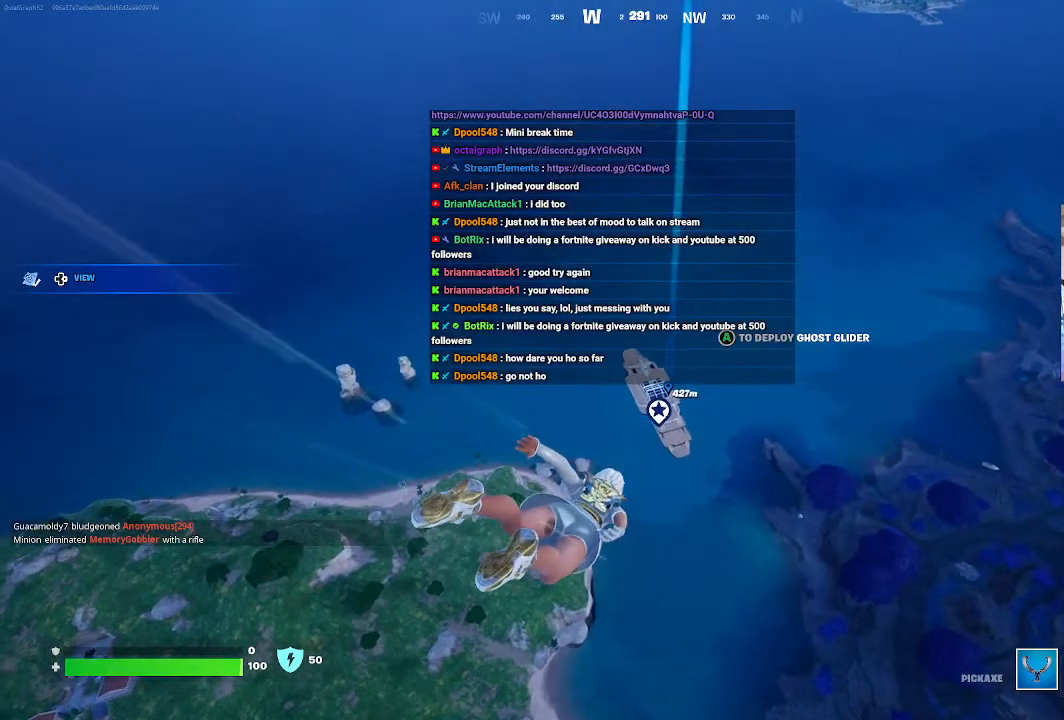
{"buttons": [], "left_stick": "up", "right_stick": "center", "events": []}
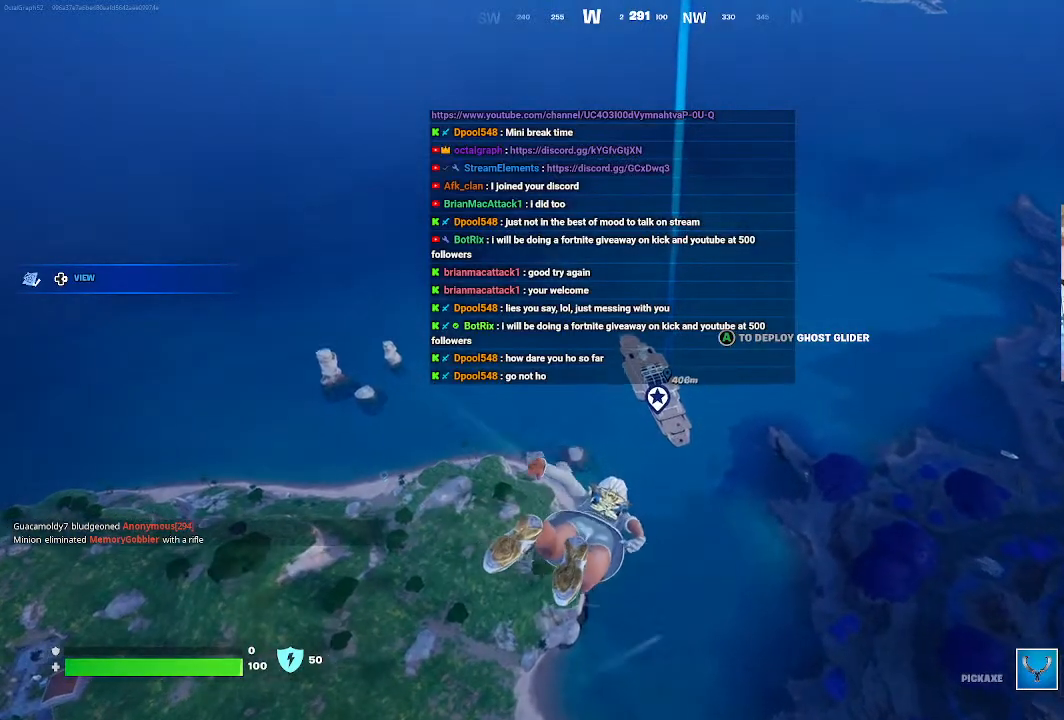
{"buttons": [], "left_stick": "up", "right_stick": "center", "events": []}
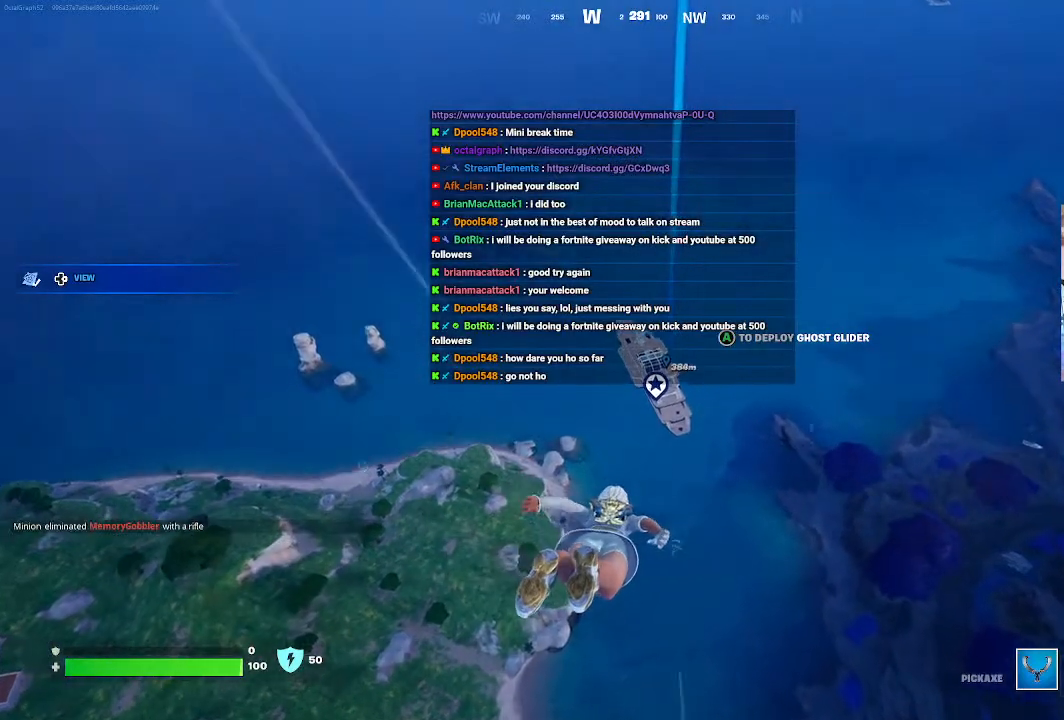
{"buttons": [], "left_stick": "up", "right_stick": "center", "events": []}
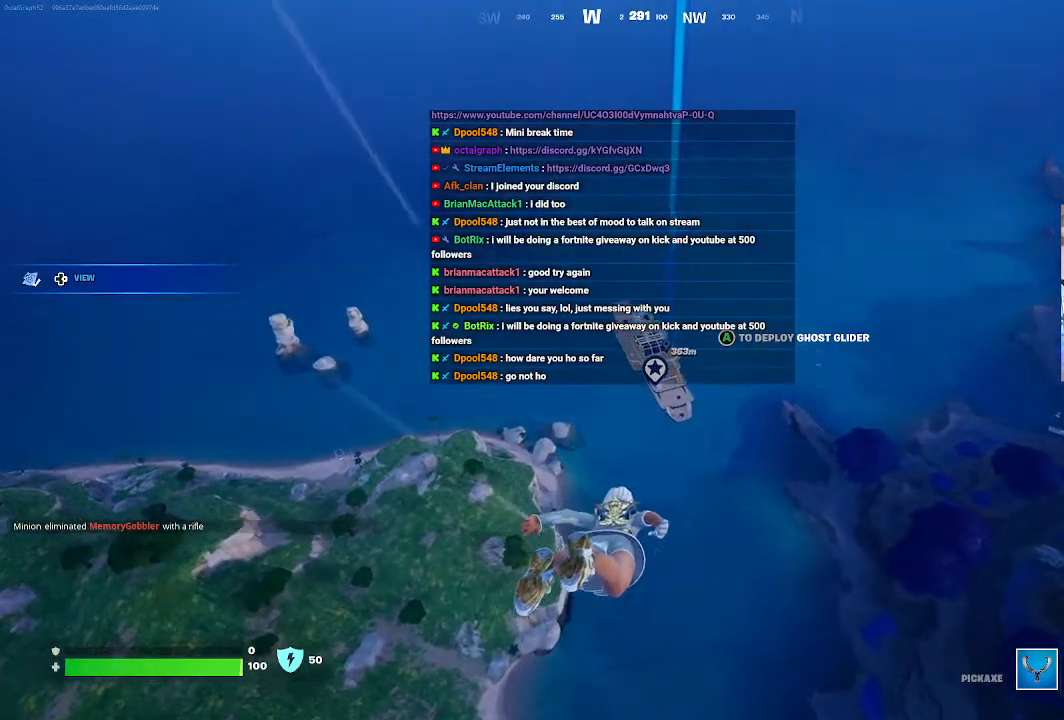
{"buttons": [], "left_stick": "up", "right_stick": "center", "events": []}
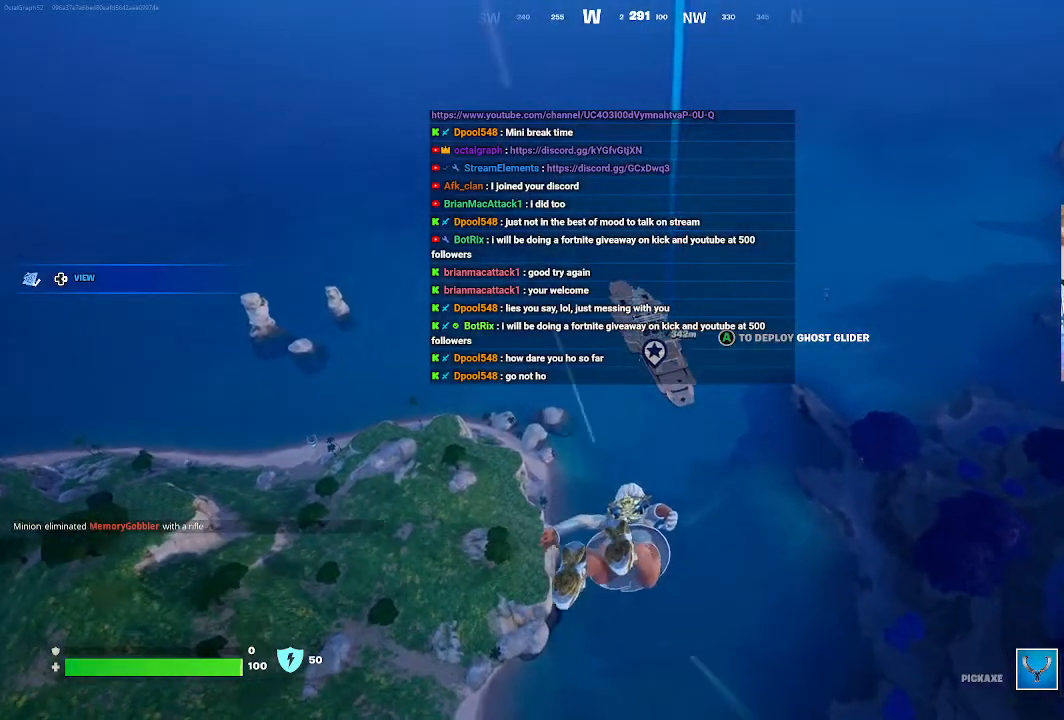
{"buttons": [], "left_stick": "up", "right_stick": "up", "events": [[500, "right_stick", "up"]]}
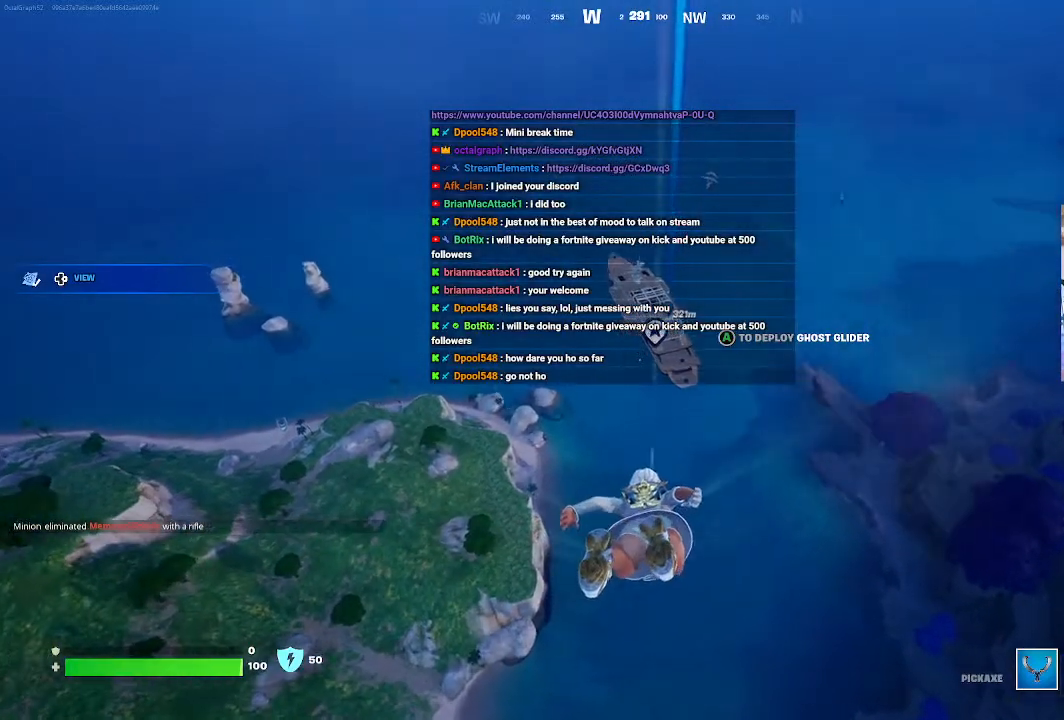
{"buttons": [], "left_stick": "up", "right_stick": "up", "events": []}
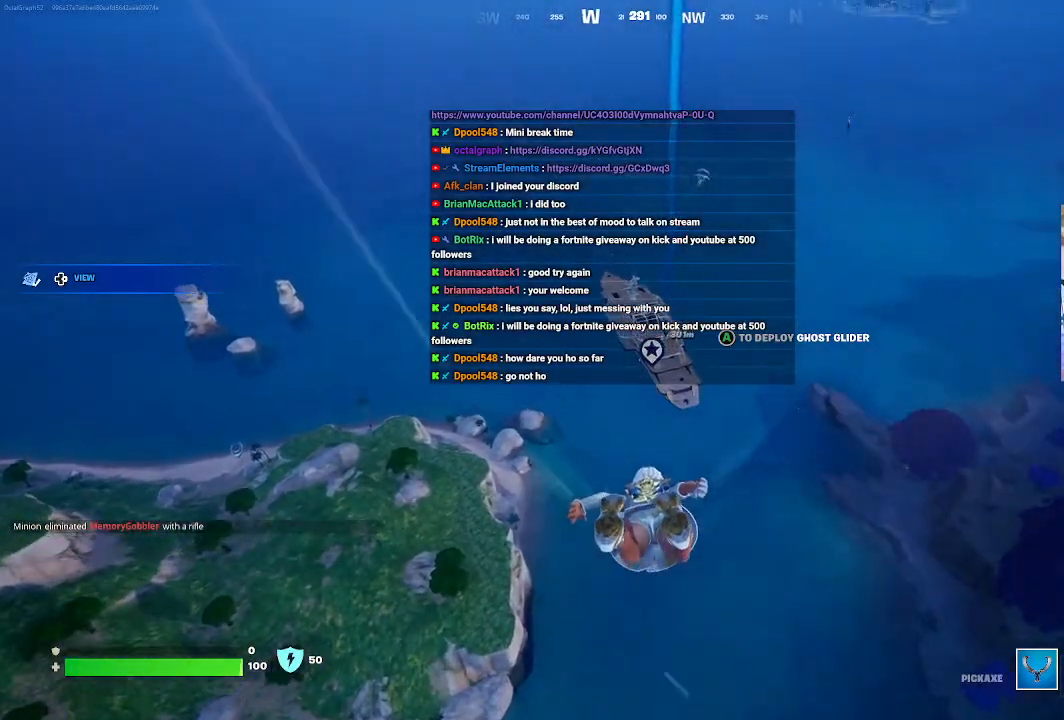
{"buttons": [], "left_stick": "up", "right_stick": "up", "events": []}
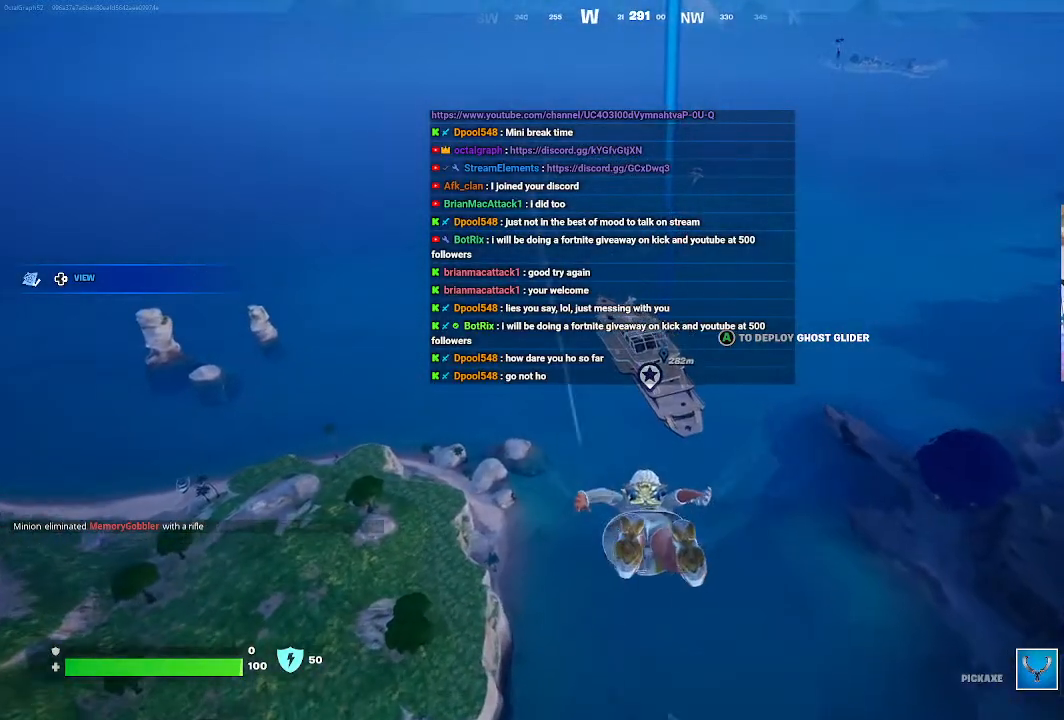
{"buttons": [], "left_stick": "up", "right_stick": "center", "events": [[300, "right_stick", "center"]]}
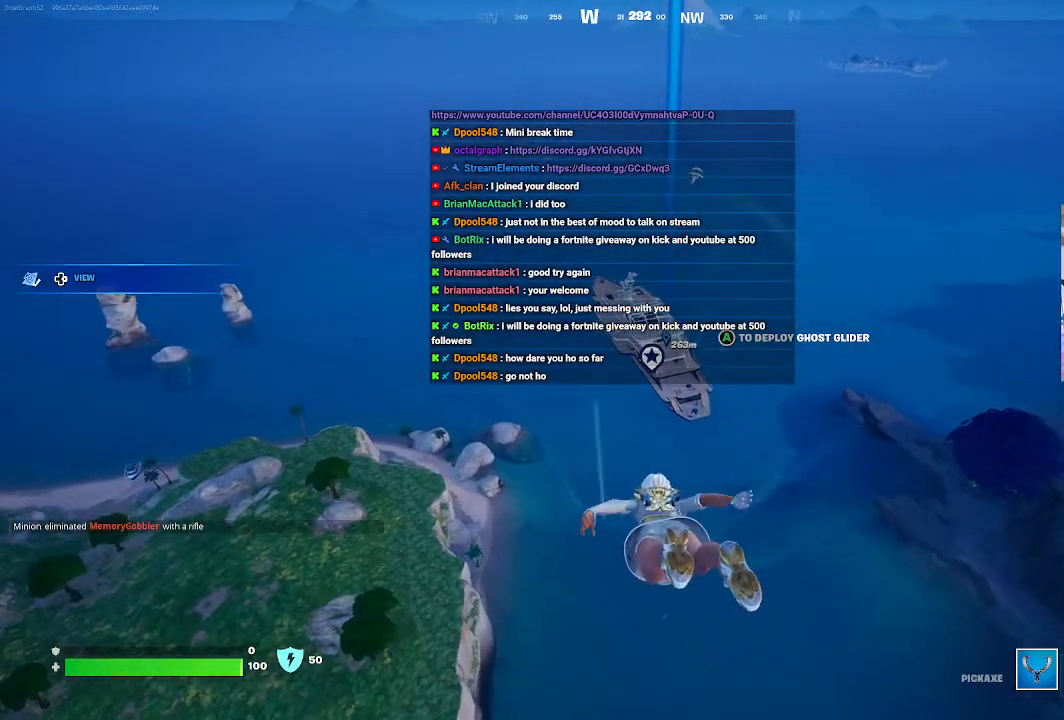
{"buttons": [], "left_stick": "up", "right_stick": "center", "events": []}
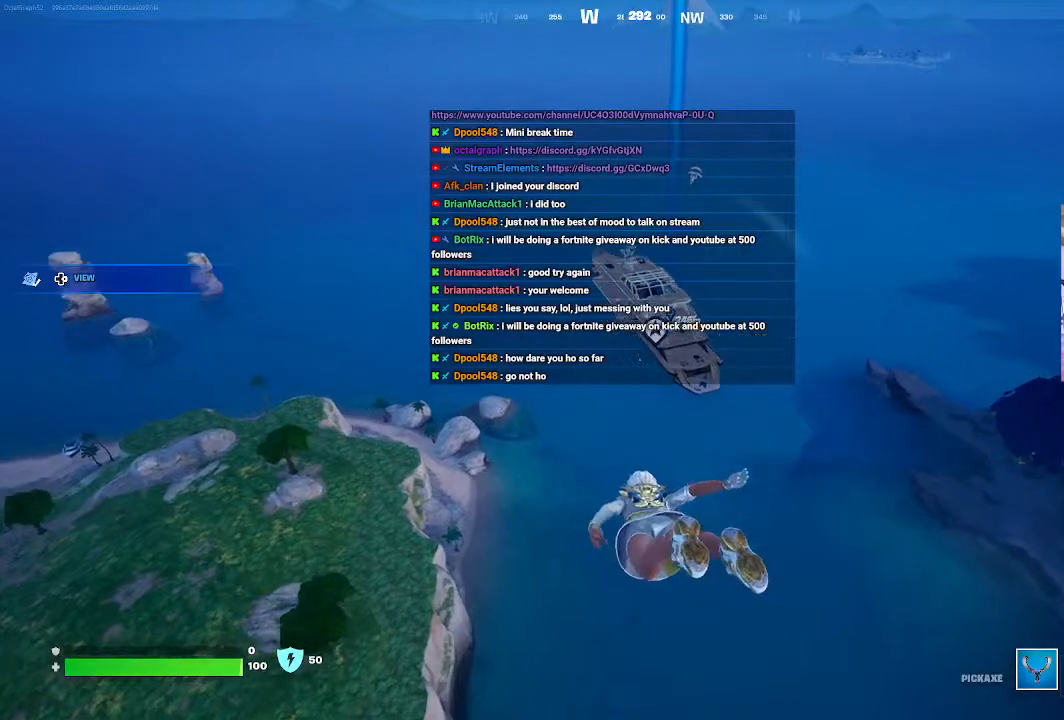
{"buttons": [], "left_stick": "up", "right_stick": "center", "events": []}
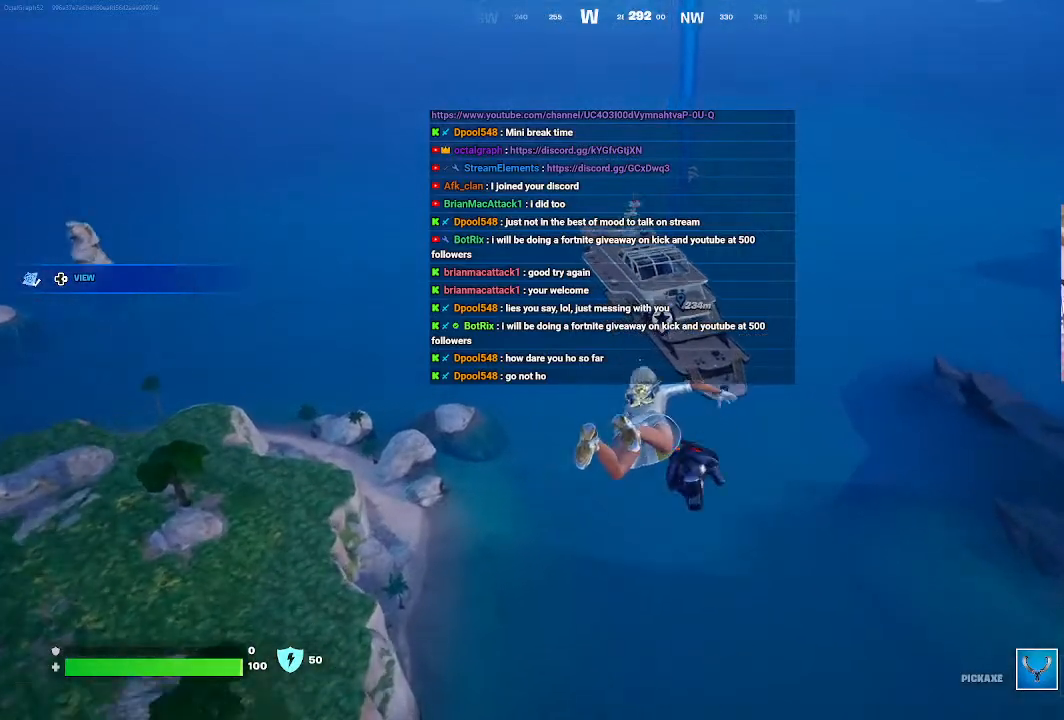
{"buttons": [], "left_stick": "up", "right_stick": "center", "events": []}
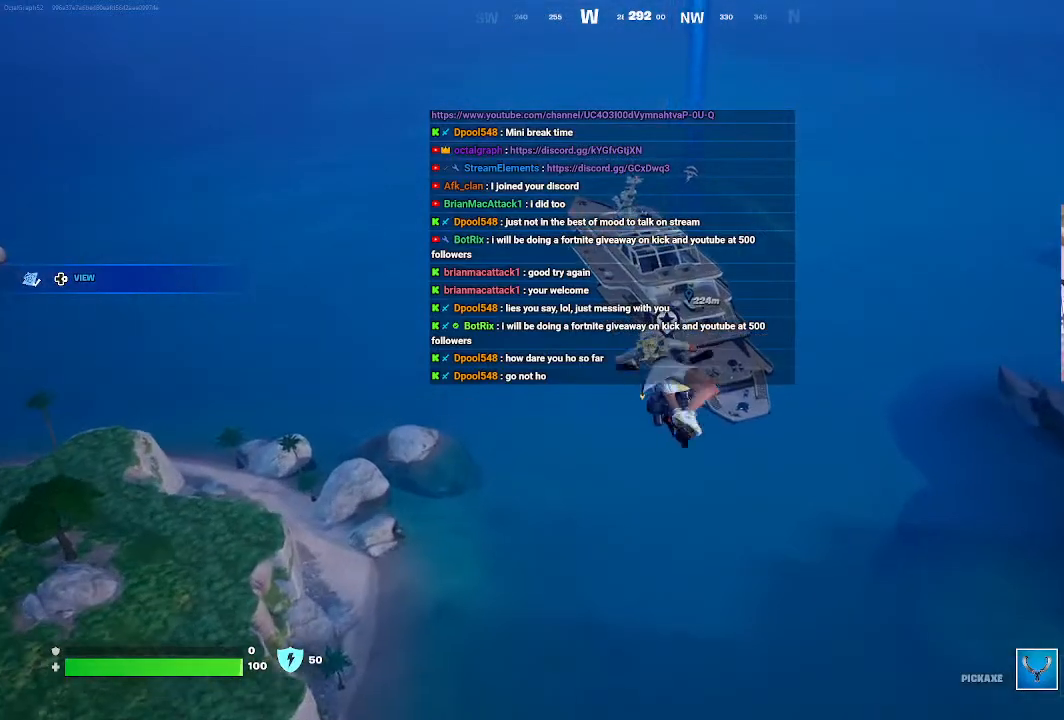
{"buttons": [], "left_stick": "up", "right_stick": "down", "events": [[300, "right_stick", "down"]]}
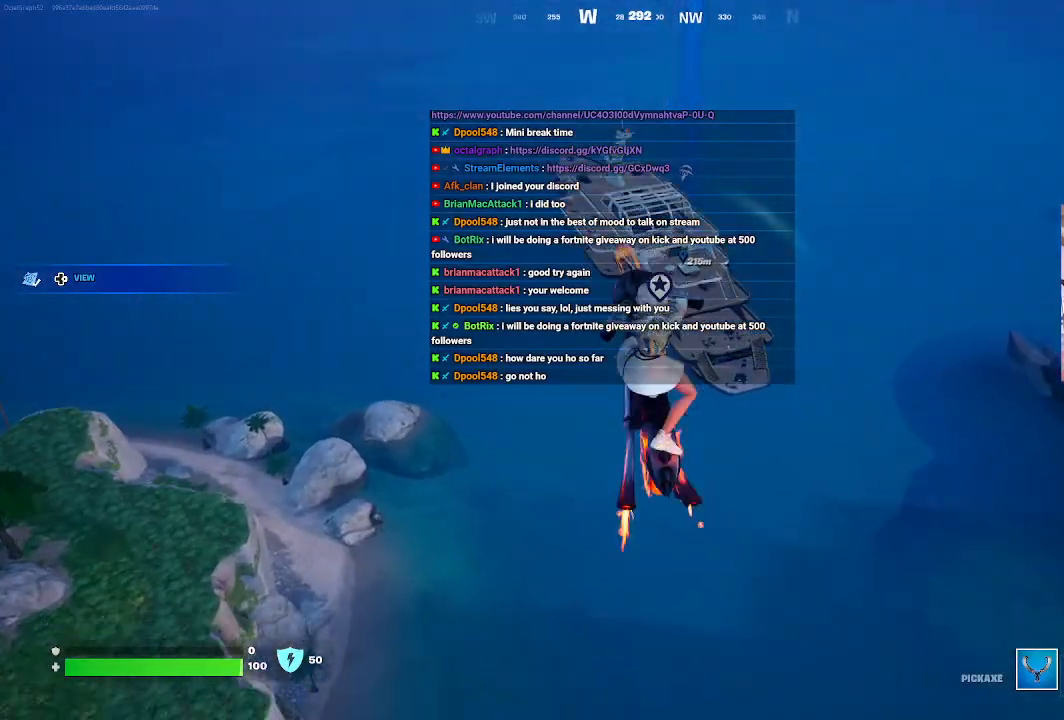
{"buttons": [], "left_stick": "up", "right_stick": "center", "events": [[233, "right_stick", "center"]]}
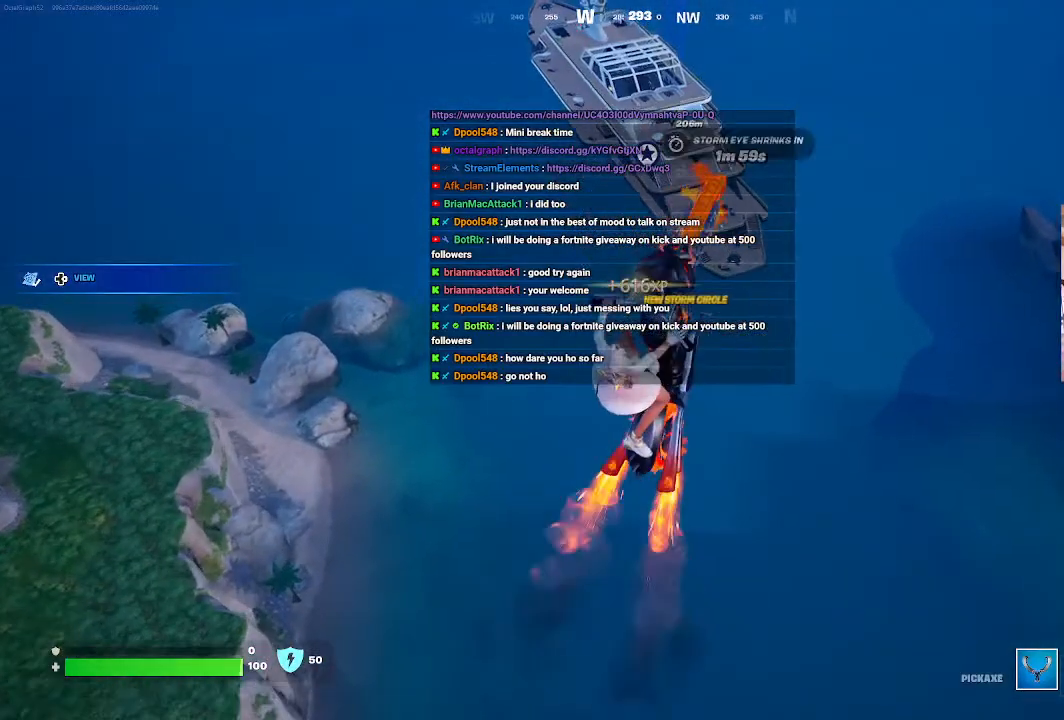
{"buttons": [], "left_stick": "up", "right_stick": "center", "events": []}
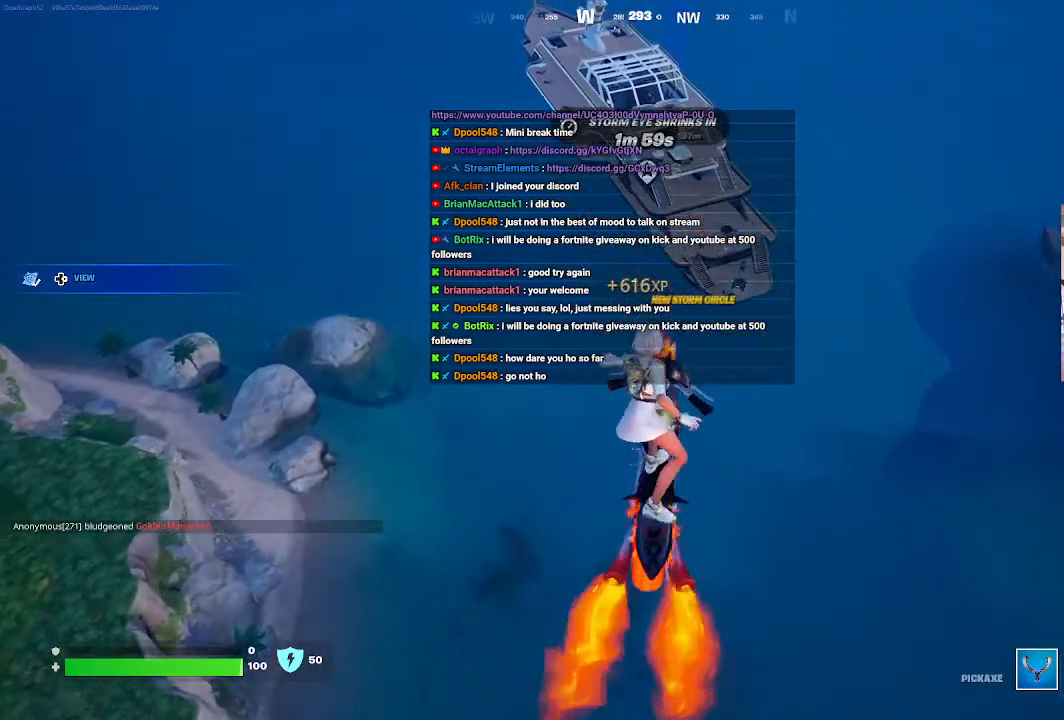
{"buttons": [], "left_stick": "up", "right_stick": "center", "events": [[167, "right_stick", "up-left"], [500, "right_stick", "center"]]}
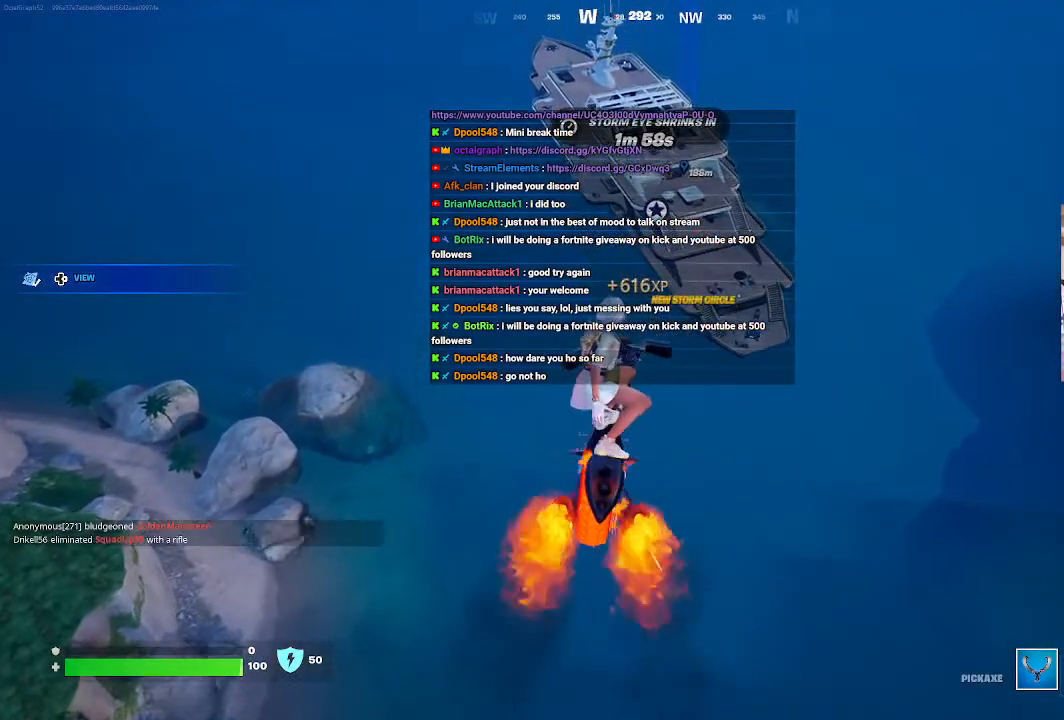
{"buttons": [], "left_stick": "up", "right_stick": "center", "events": []}
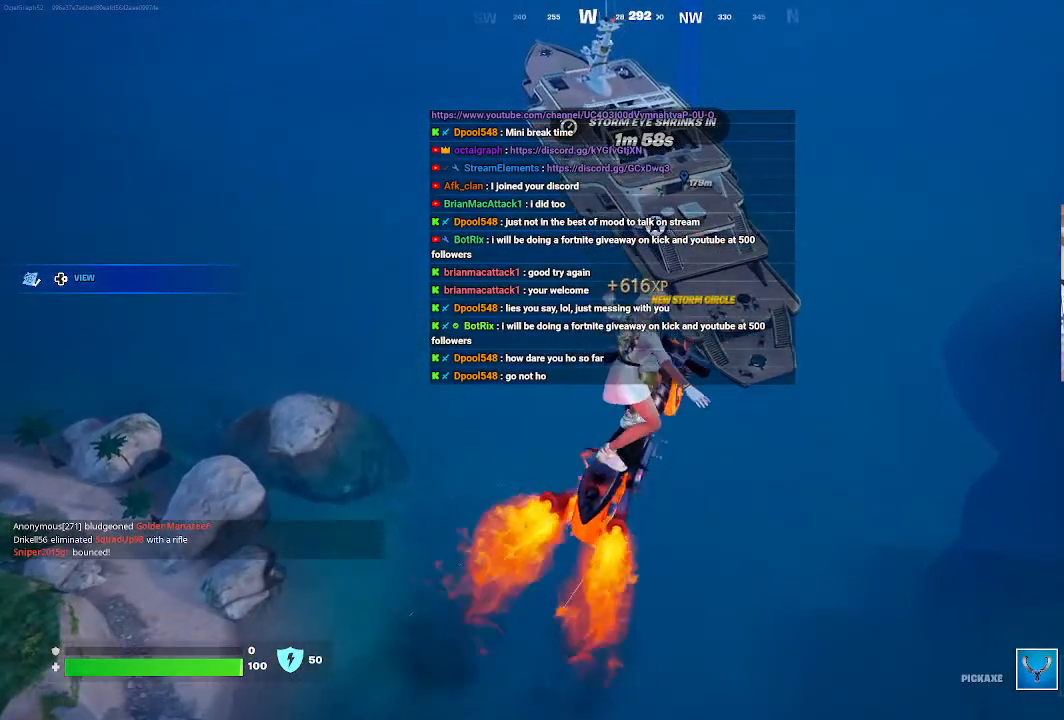
{"buttons": [], "left_stick": "up", "right_stick": "center", "events": []}
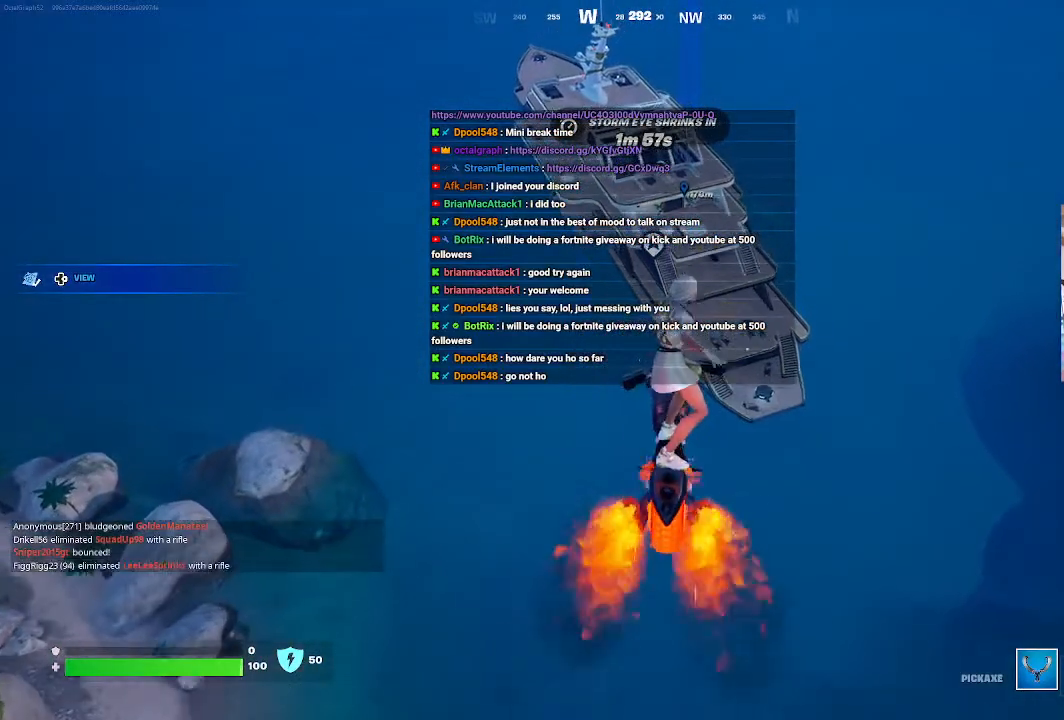
{"buttons": [], "left_stick": "up", "right_stick": "center", "events": []}
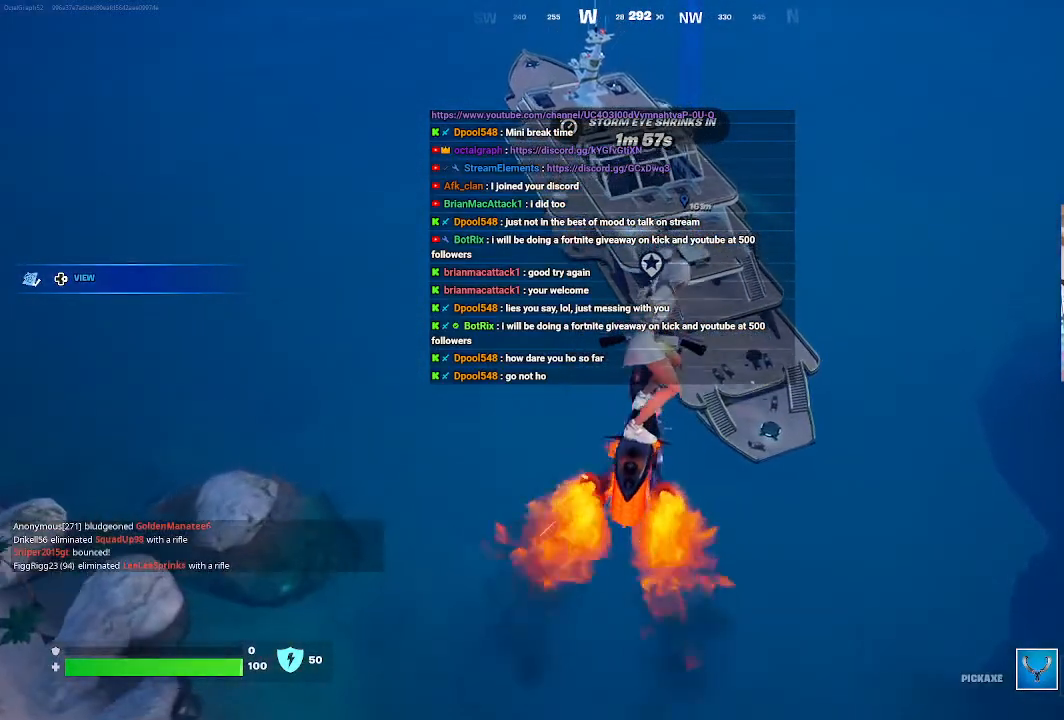
{"buttons": [], "left_stick": "up", "right_stick": "center", "events": []}
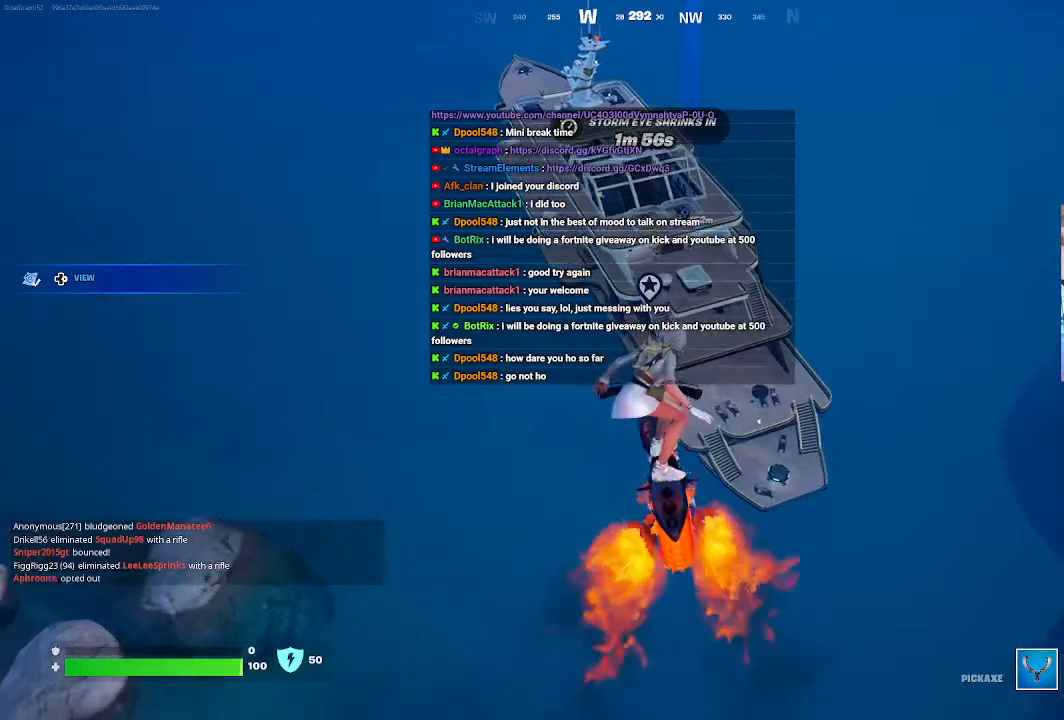
{"buttons": [], "left_stick": "up", "right_stick": "center", "events": []}
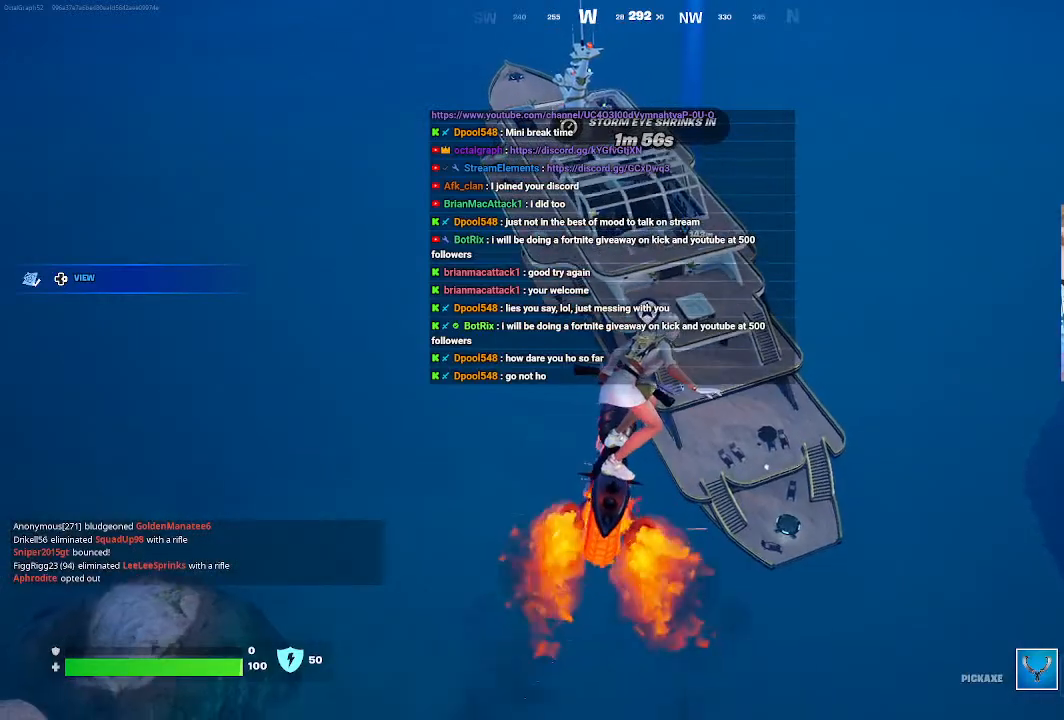
{"buttons": [], "left_stick": "up", "right_stick": "center", "events": []}
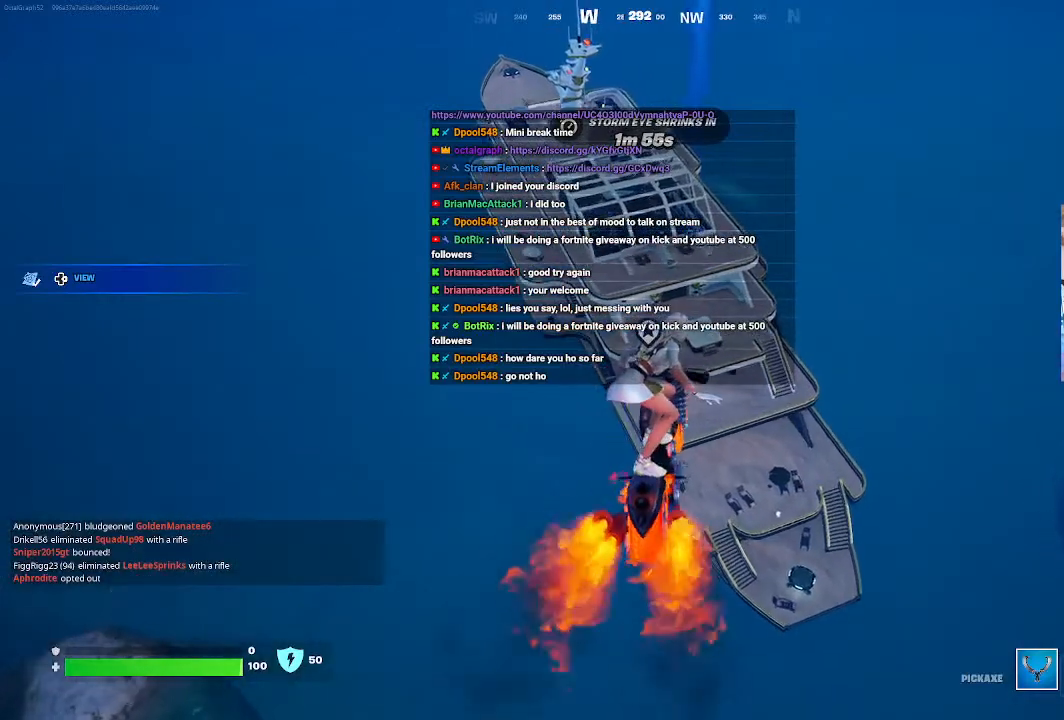
{"buttons": [], "left_stick": "up", "right_stick": "center", "events": []}
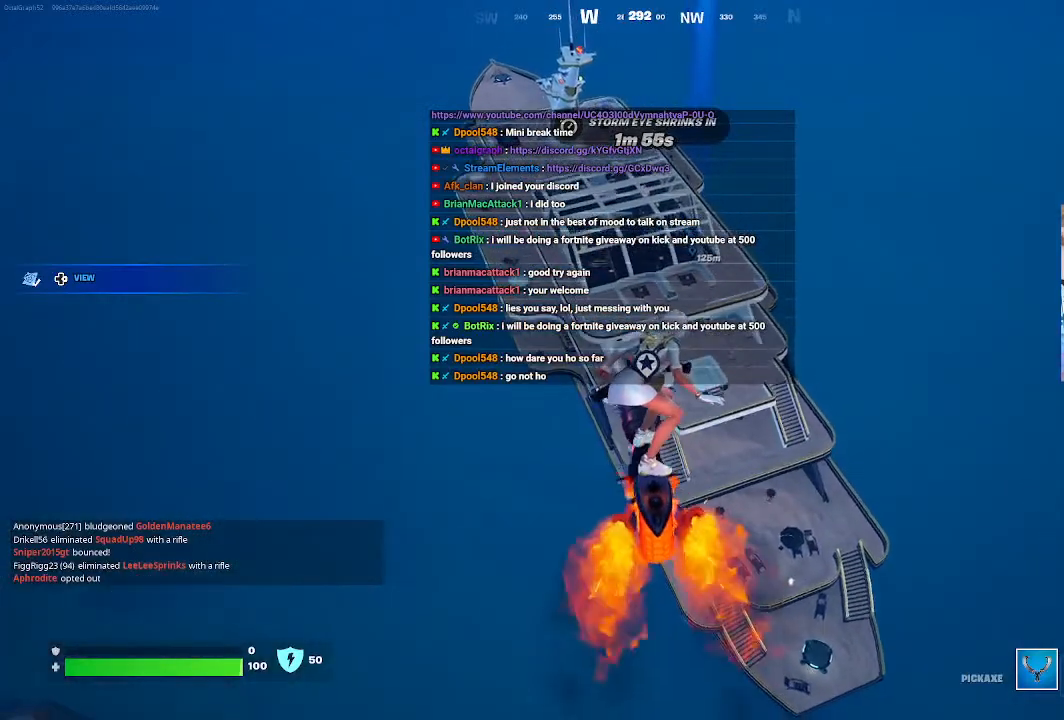
{"buttons": [], "left_stick": "up", "right_stick": "center", "events": []}
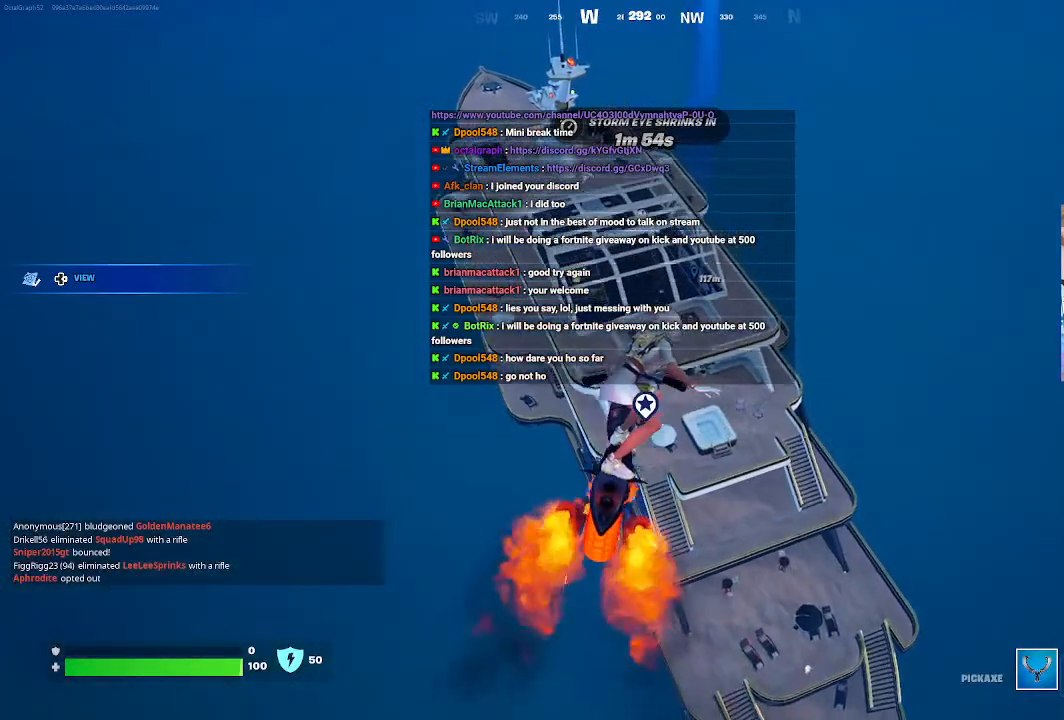
{"buttons": [], "left_stick": "up", "right_stick": "center", "events": []}